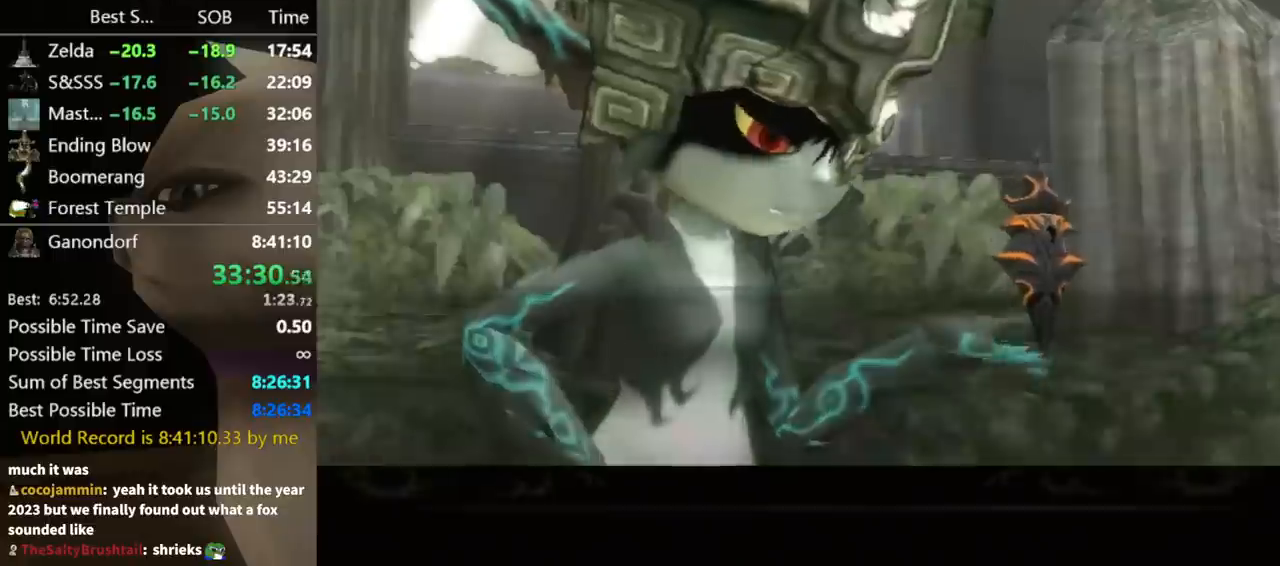
Gameplay with a controller (Nintendo layout); each line is a JSON object with the inputs held at the frame after it. "events" lists button and stick changes between this image and that frame as [ms after this image, input, new state], when the widget could be followed in between. Not read: L3 R3.
{"buttons": [], "left_stick": "center", "right_stick": "center", "events": [[33, "A", "up"], [33, "B", "down"], [67, "B", "up"], [100, "A", "down"], [133, "A", "up"], [133, "B", "down"], [167, "A", "down"], [167, "B", "up"], [233, "A", "up"], [233, "B", "down"], [300, "B", "up"], [333, "A", "down"], [367, "A", "up"], [400, "B", "down"], [433, "B", "up"], [467, "A", "down"], [500, "A", "up"]]}
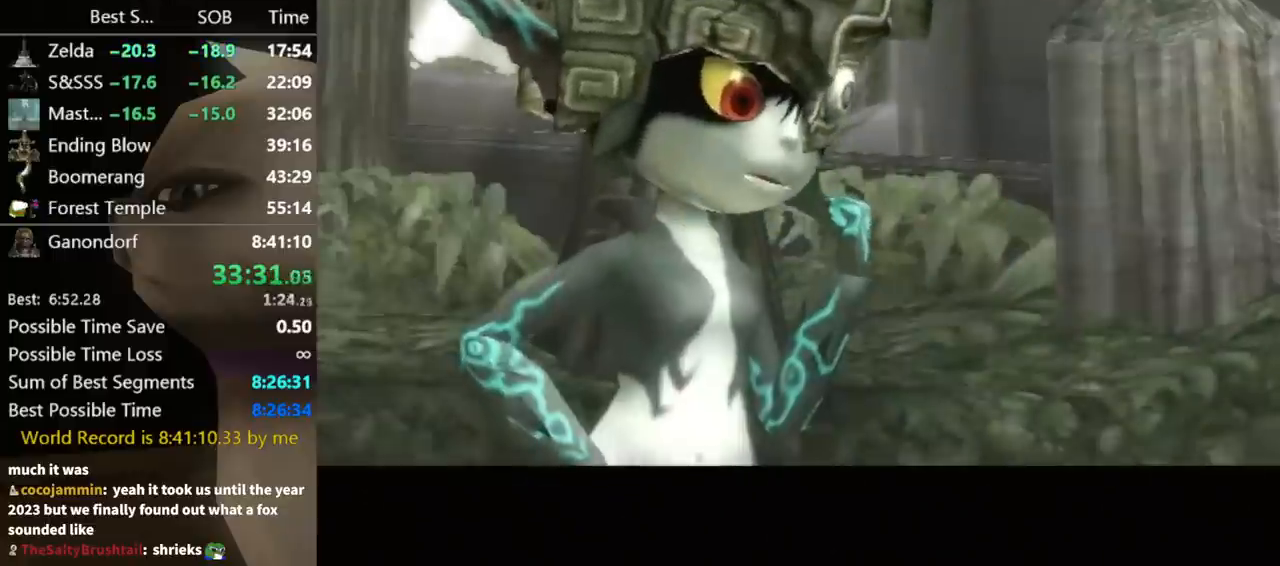
{"buttons": [], "left_stick": "center", "right_stick": "center", "events": [[67, "B", "down"], [100, "A", "down"], [100, "B", "up"], [167, "A", "up"], [167, "B", "down"], [200, "A", "down"], [200, "B", "up"], [267, "A", "up"], [267, "B", "down"], [333, "A", "down"], [333, "B", "up"], [400, "A", "up"]]}
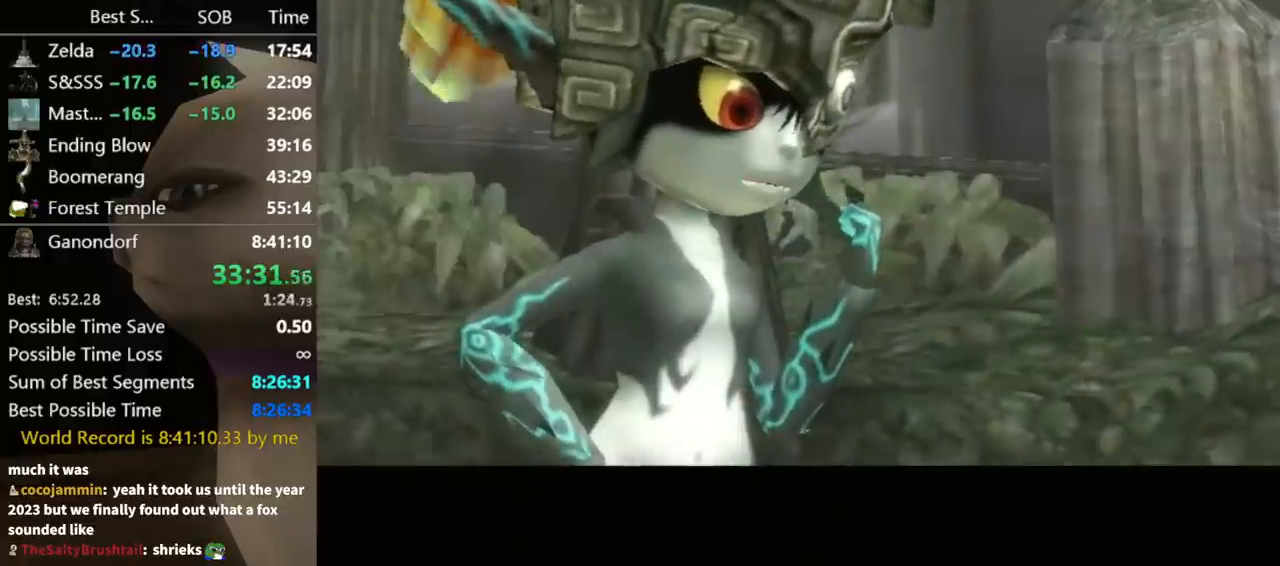
{"buttons": [], "left_stick": "center", "right_stick": "center", "events": []}
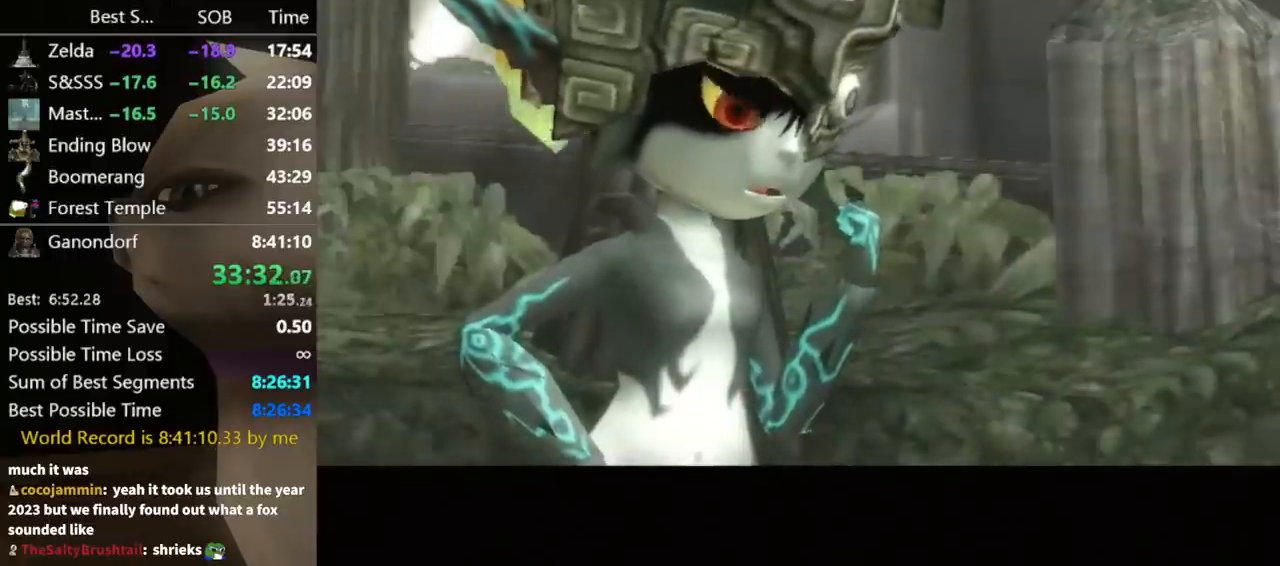
{"buttons": [], "left_stick": "center", "right_stick": "center", "events": []}
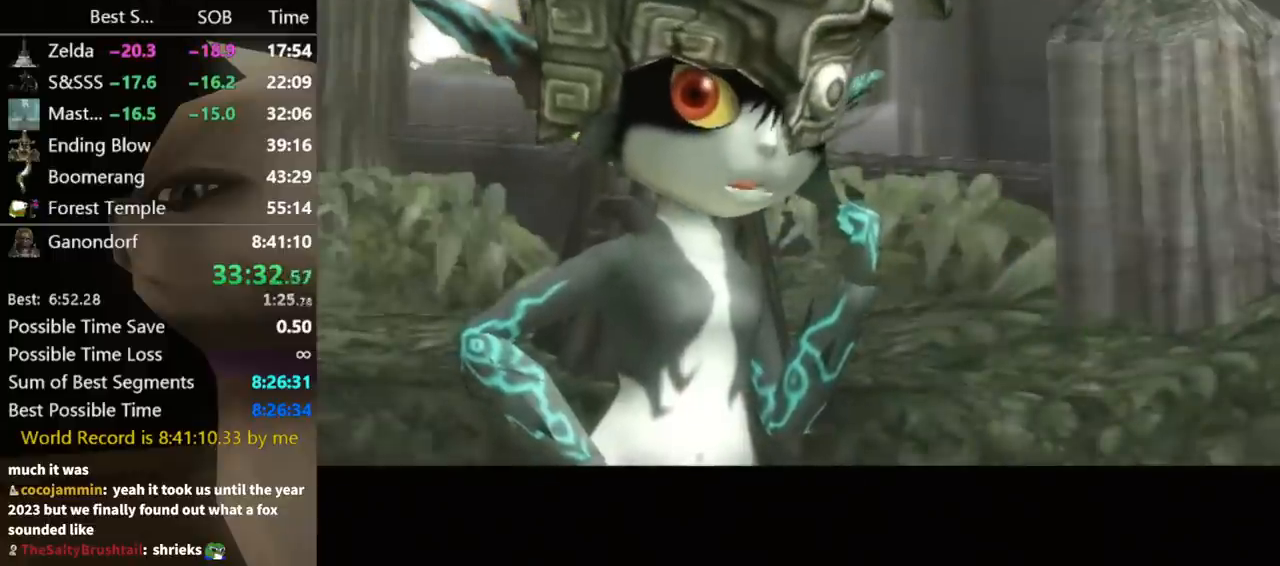
{"buttons": [], "left_stick": "center", "right_stick": "center", "events": []}
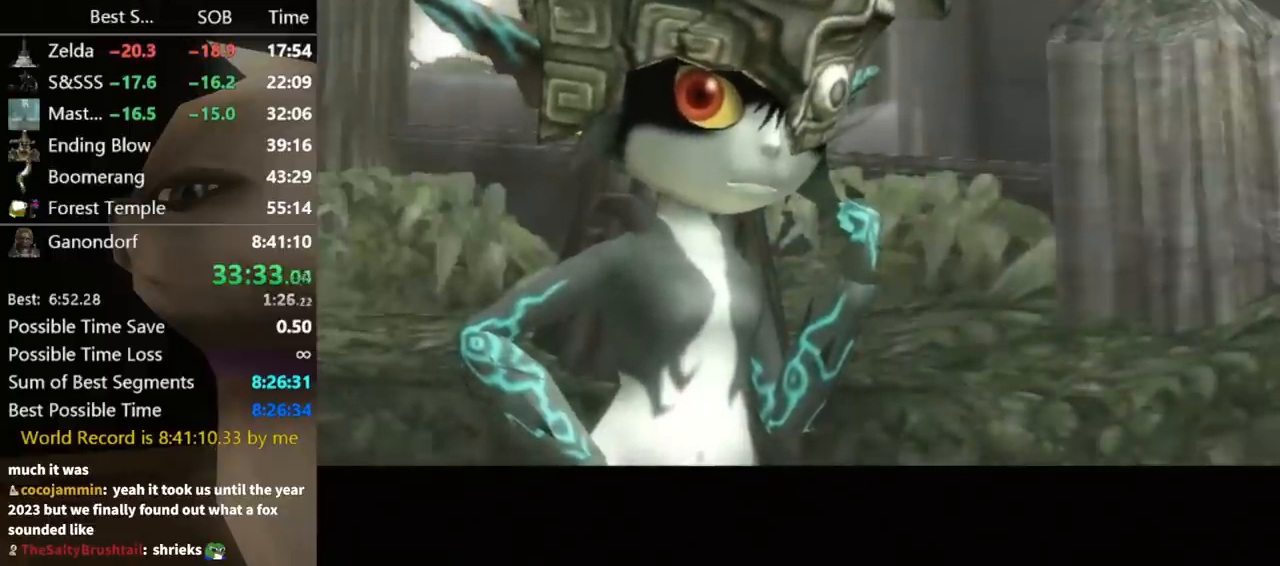
{"buttons": [], "left_stick": "center", "right_stick": "center", "events": []}
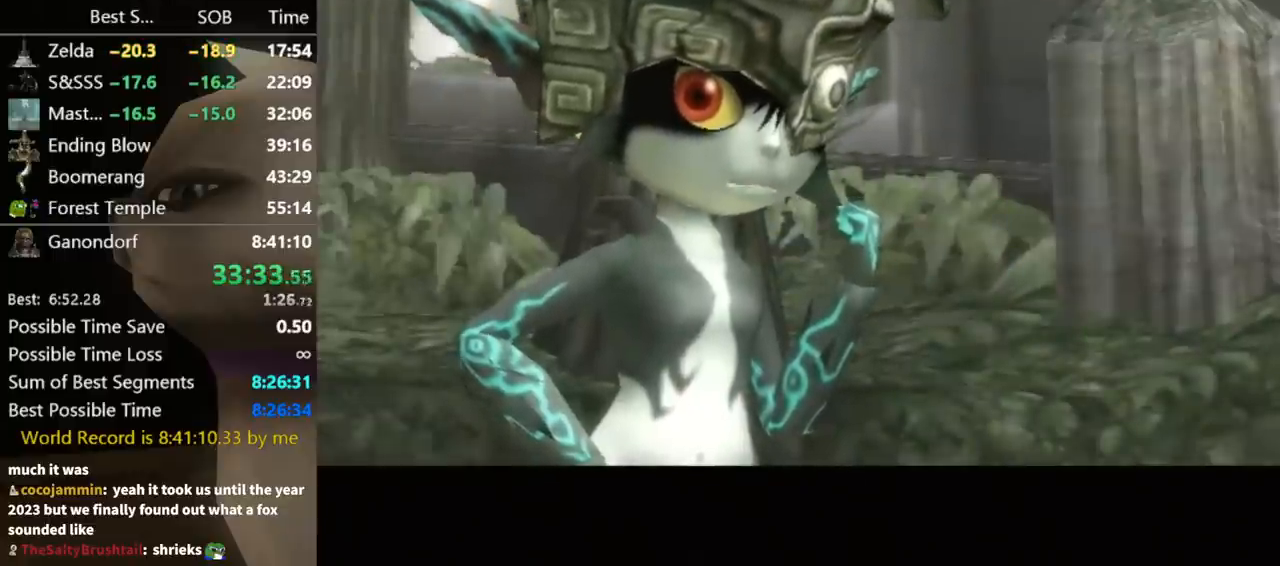
{"buttons": [], "left_stick": "center", "right_stick": "center", "events": [[267, "B", "down"], [300, "A", "down"], [333, "A", "up"], [333, "B", "up"], [400, "B", "down"], [433, "A", "down"], [467, "B", "up"], [500, "A", "up"]]}
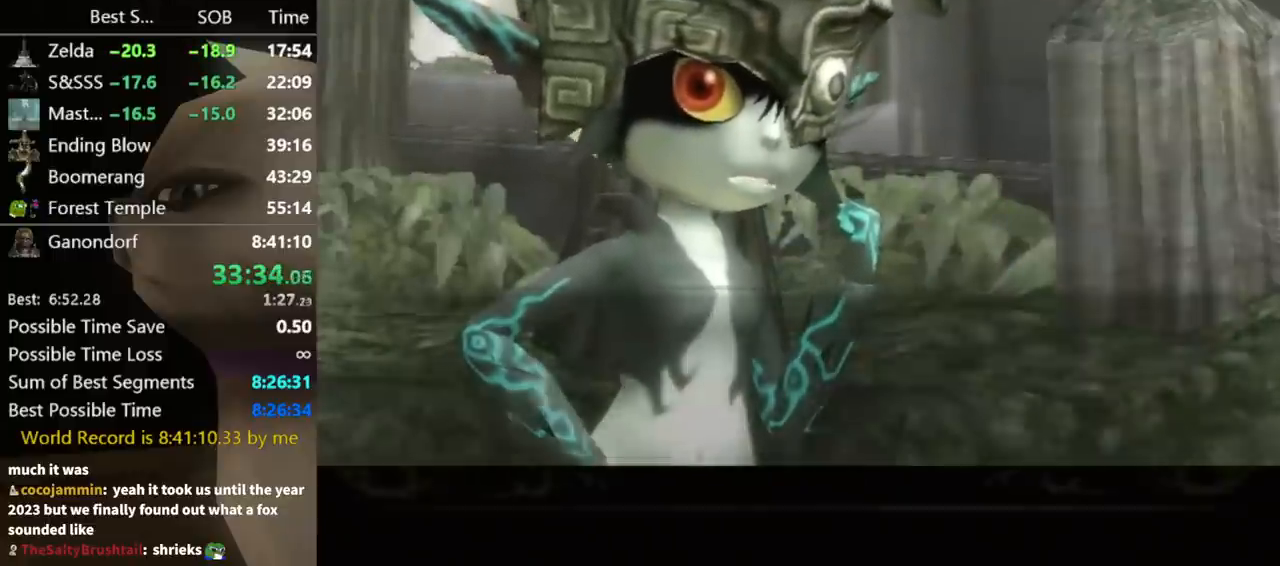
{"buttons": ["A"], "left_stick": "center", "right_stick": "center", "events": [[33, "B", "down"], [100, "A", "down"], [100, "B", "up"], [133, "A", "up"], [167, "B", "down"], [200, "B", "up"], [233, "A", "down"], [300, "A", "up"], [300, "B", "down"], [333, "A", "down"], [333, "B", "up"], [367, "A", "up"], [400, "B", "down"], [467, "A", "down"], [467, "B", "up"]]}
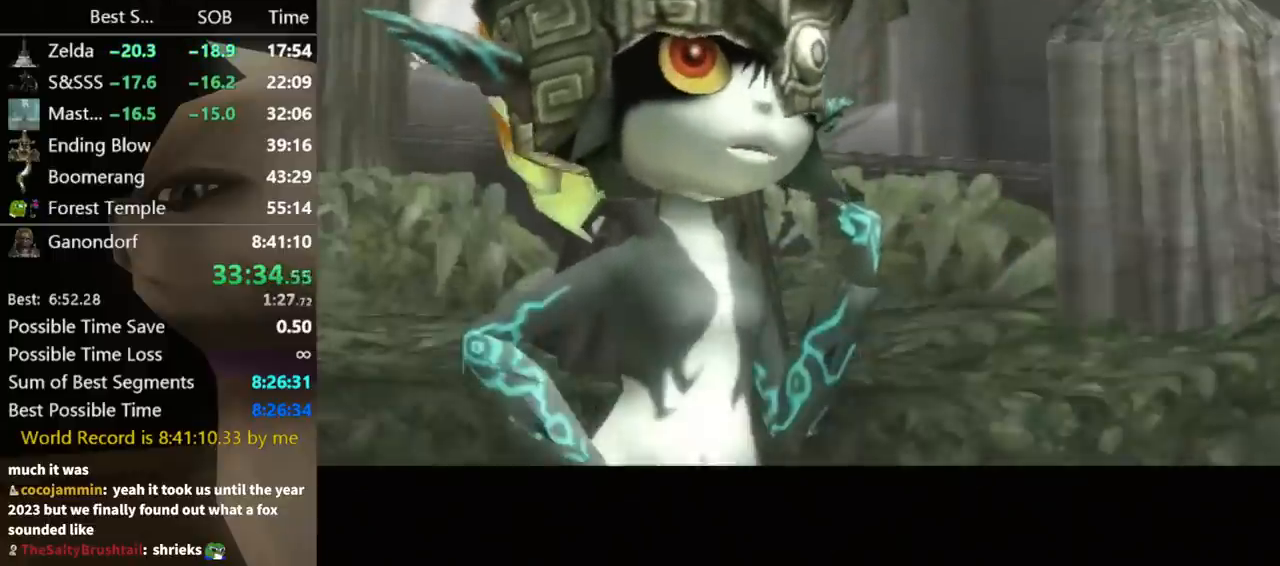
{"buttons": [], "left_stick": "center", "right_stick": "center", "events": [[33, "A", "up"], [33, "B", "down"], [67, "A", "down"], [67, "B", "up"], [167, "A", "up"], [167, "B", "down"], [200, "A", "down"], [200, "B", "up"], [267, "A", "up"], [300, "B", "down"], [333, "A", "down"], [333, "B", "up"], [367, "A", "up"]]}
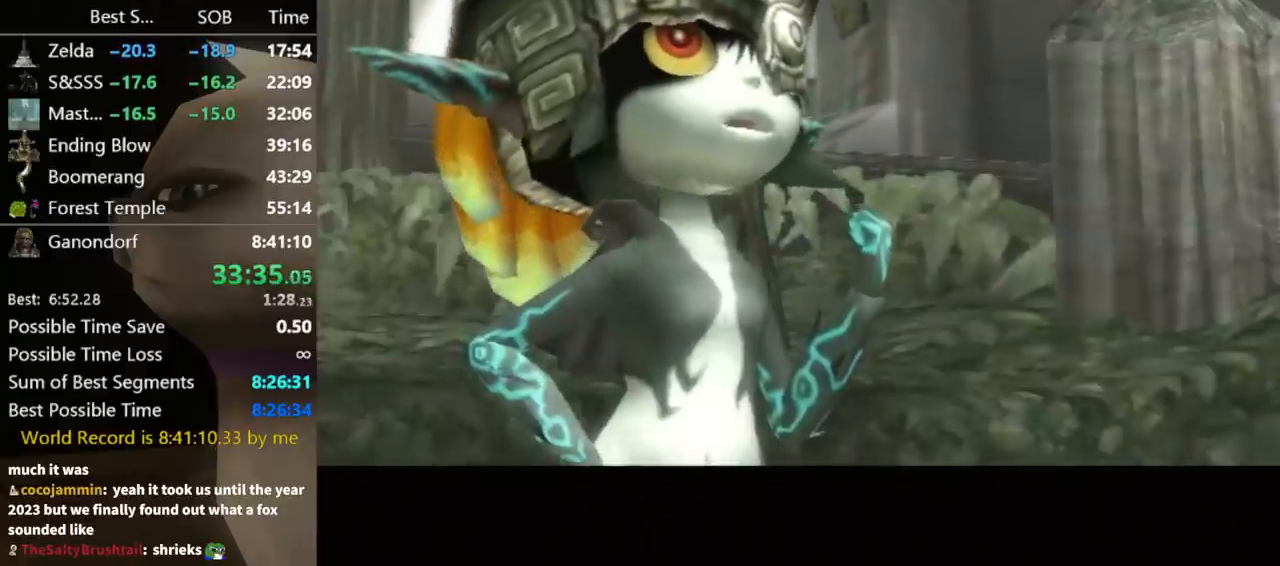
{"buttons": [], "left_stick": "center", "right_stick": "center", "events": []}
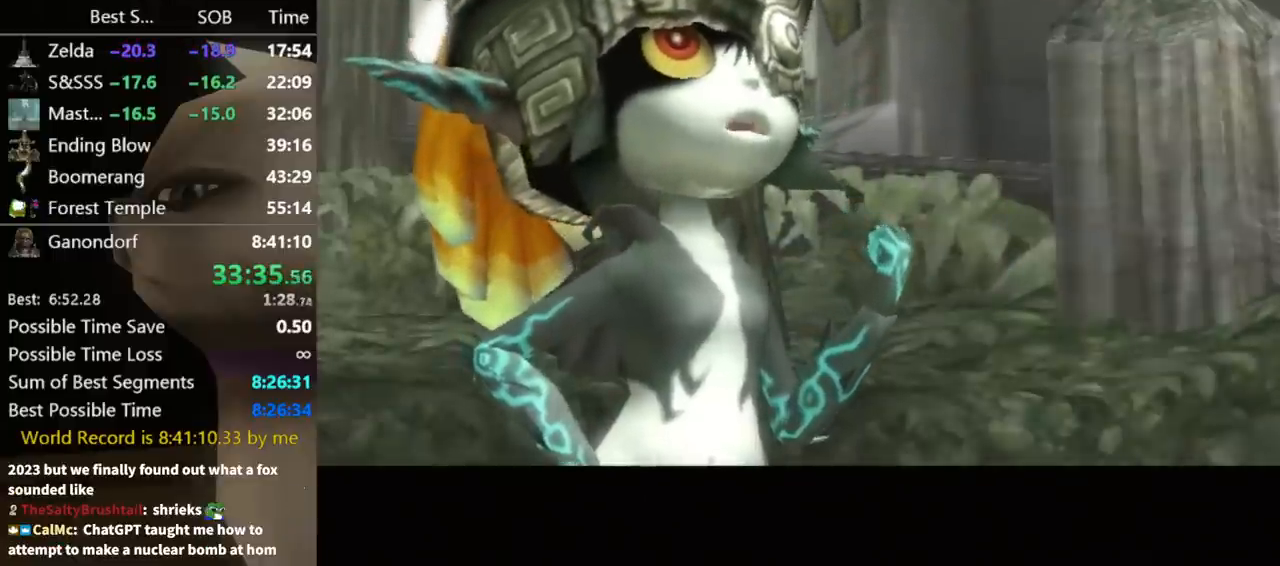
{"buttons": [], "left_stick": "center", "right_stick": "center", "events": []}
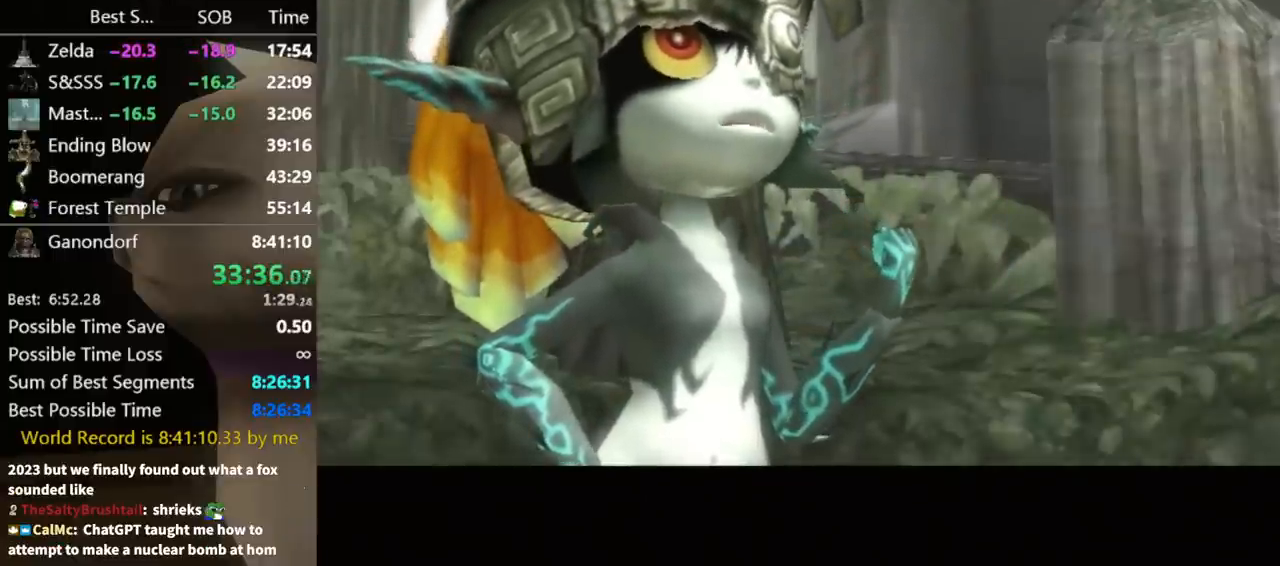
{"buttons": [], "left_stick": "center", "right_stick": "center", "events": []}
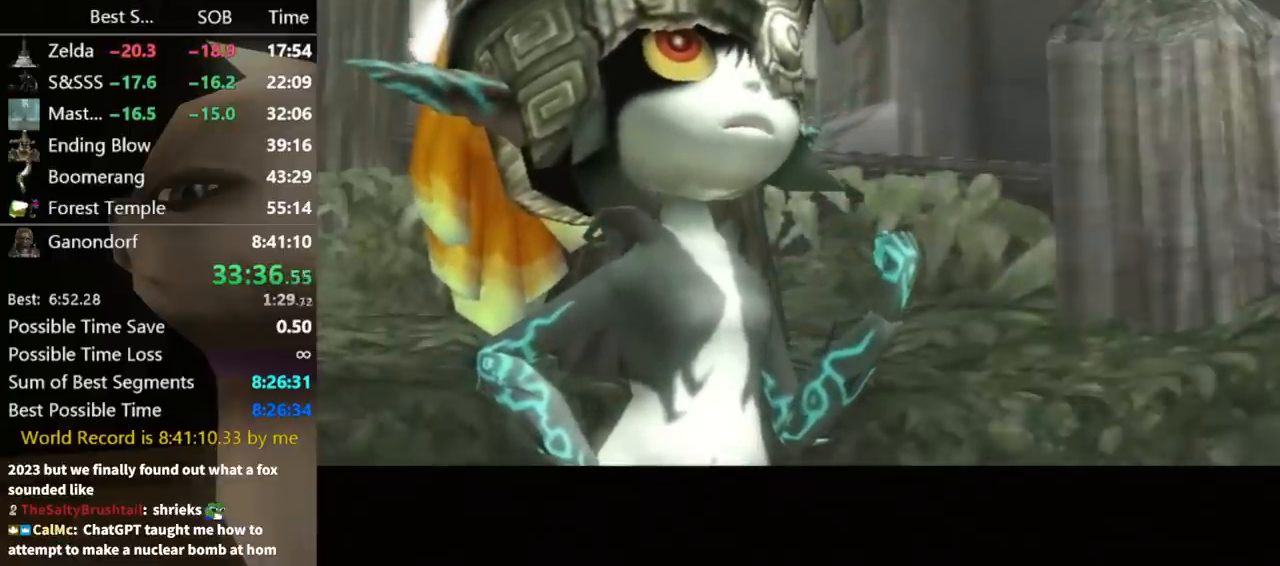
{"buttons": [], "left_stick": "center", "right_stick": "center", "events": [[233, "B", "down"], [267, "A", "down"], [267, "B", "up"], [333, "A", "up"], [333, "B", "down"], [400, "A", "down"], [400, "B", "up"], [467, "A", "up"]]}
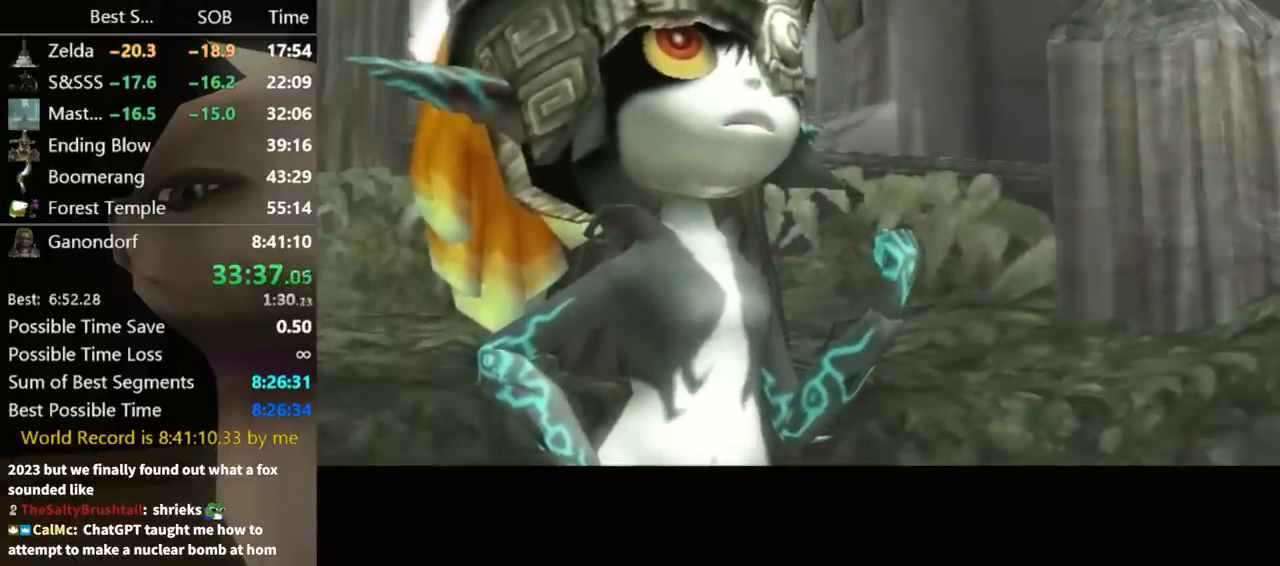
{"buttons": ["B"], "left_stick": "center", "right_stick": "center", "events": [[67, "A", "down"], [100, "A", "up"], [133, "B", "down"], [167, "A", "down"], [167, "B", "up"], [233, "A", "up"], [233, "B", "down"], [267, "B", "up"], [300, "A", "down"], [333, "A", "up"], [333, "B", "down"], [400, "A", "down"], [400, "B", "up"], [467, "A", "up"], [467, "B", "down"]]}
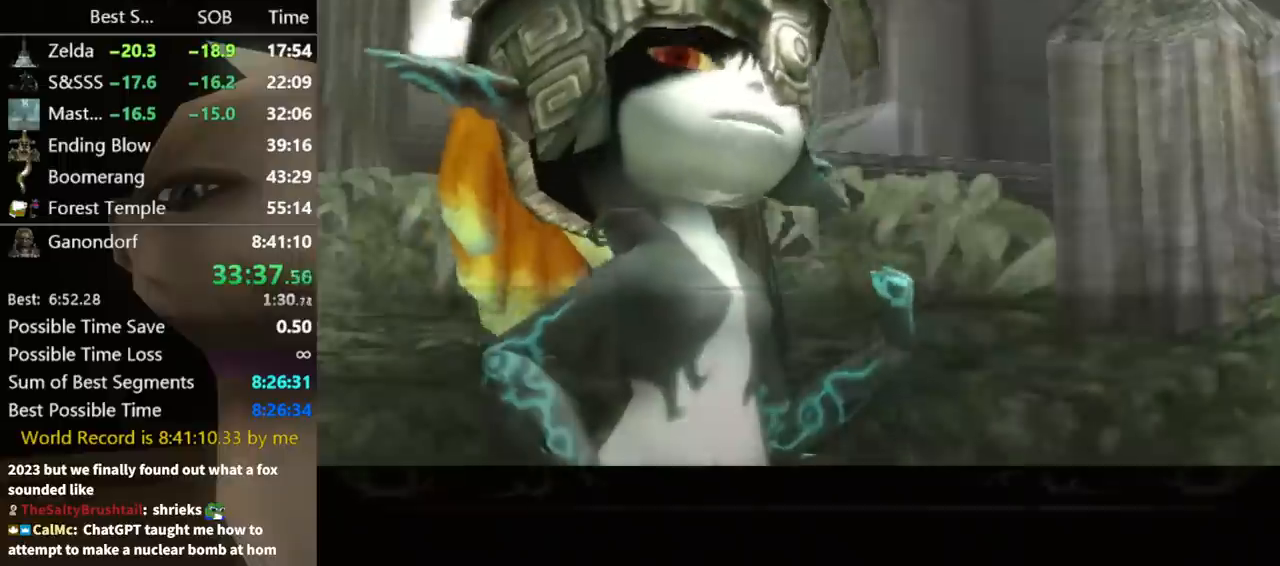
{"buttons": ["B"], "left_stick": "center", "right_stick": "center", "events": [[33, "B", "up"], [67, "A", "down"], [100, "A", "up"], [133, "B", "down"], [167, "A", "down"], [167, "B", "up"], [233, "A", "up"], [233, "B", "down"], [267, "B", "up"], [300, "A", "down"], [367, "A", "up"], [367, "B", "down"], [433, "B", "up"], [467, "A", "down"], [500, "A", "up"], [500, "B", "down"]]}
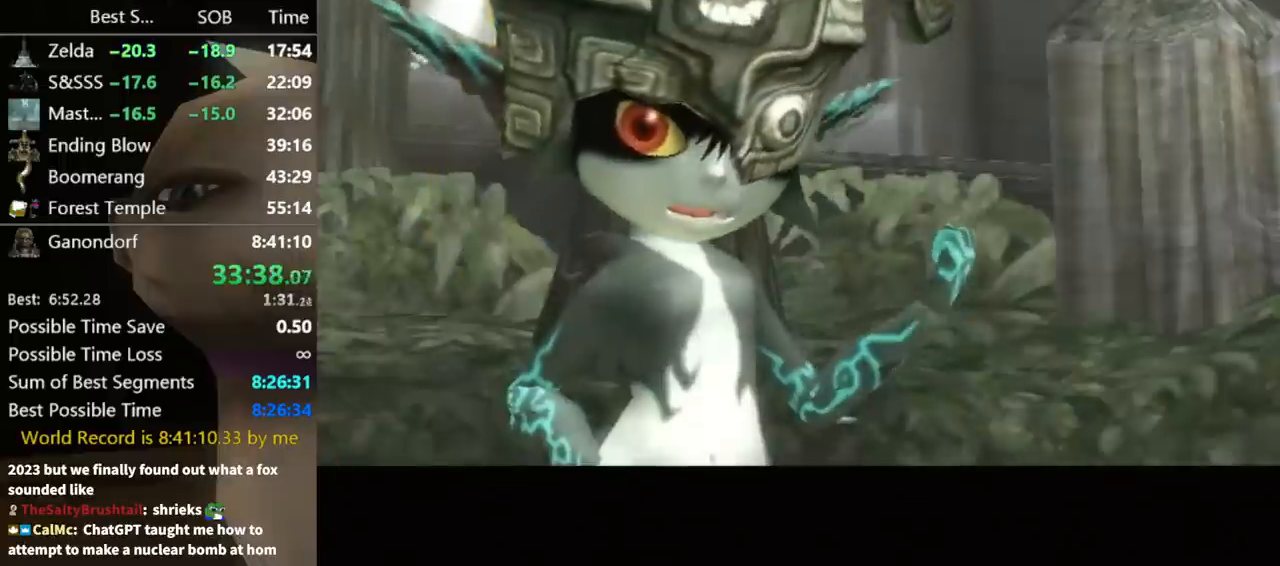
{"buttons": [], "left_stick": "center", "right_stick": "center", "events": [[33, "B", "up"], [67, "A", "down"], [133, "A", "up"], [133, "B", "down"], [167, "B", "up"], [200, "A", "down"], [267, "A", "up"]]}
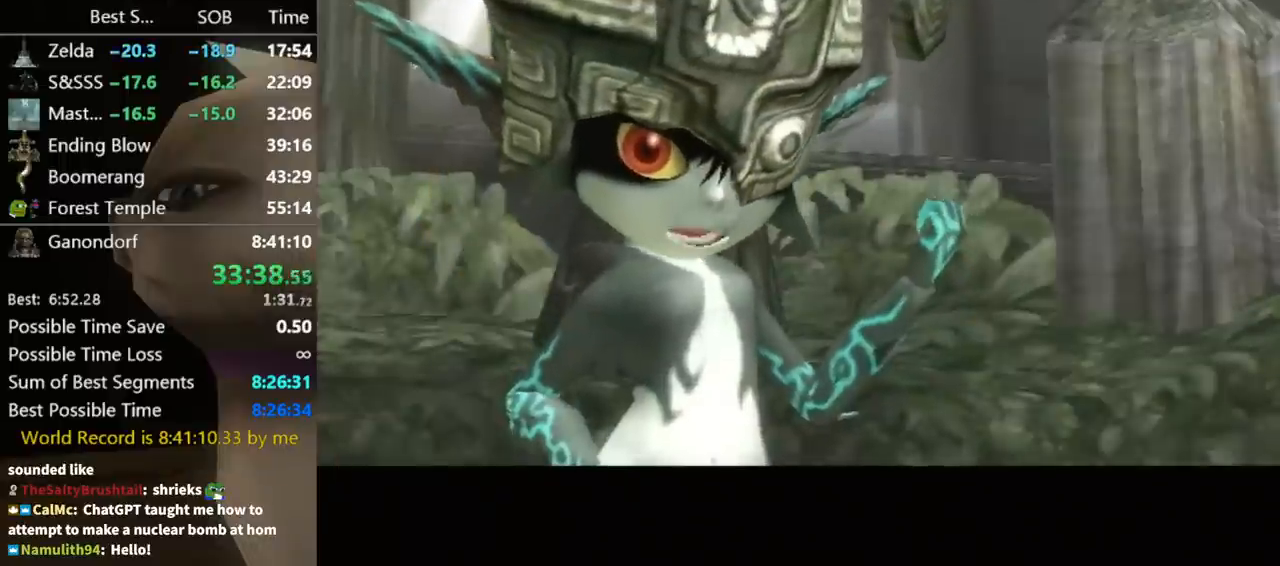
{"buttons": [], "left_stick": "center", "right_stick": "center", "events": []}
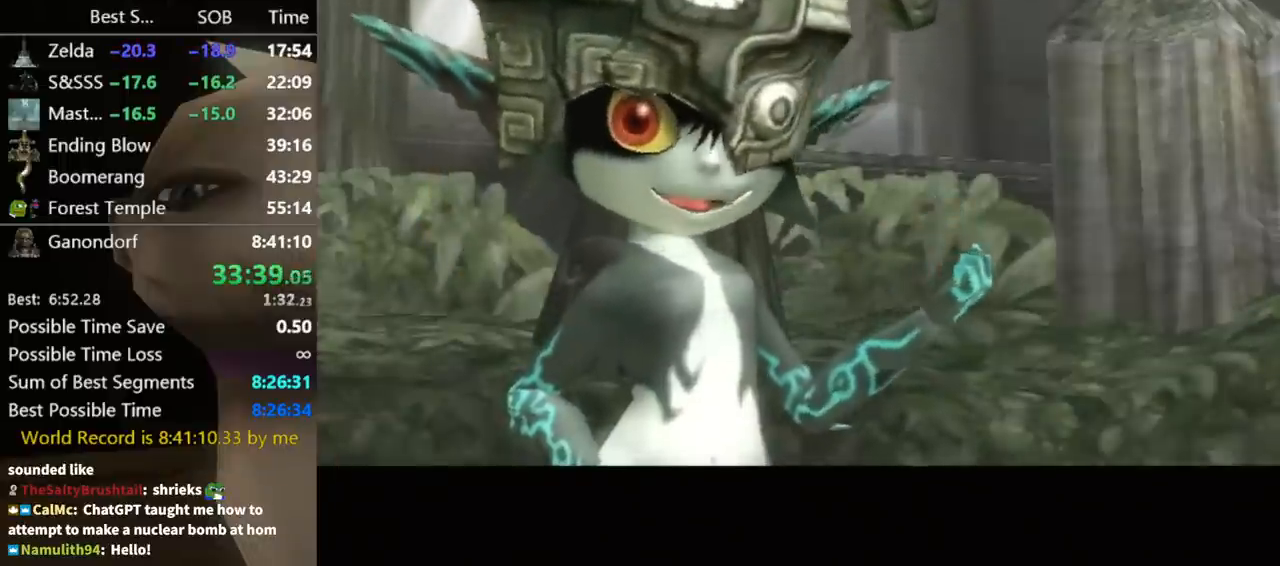
{"buttons": [], "left_stick": "center", "right_stick": "center", "events": []}
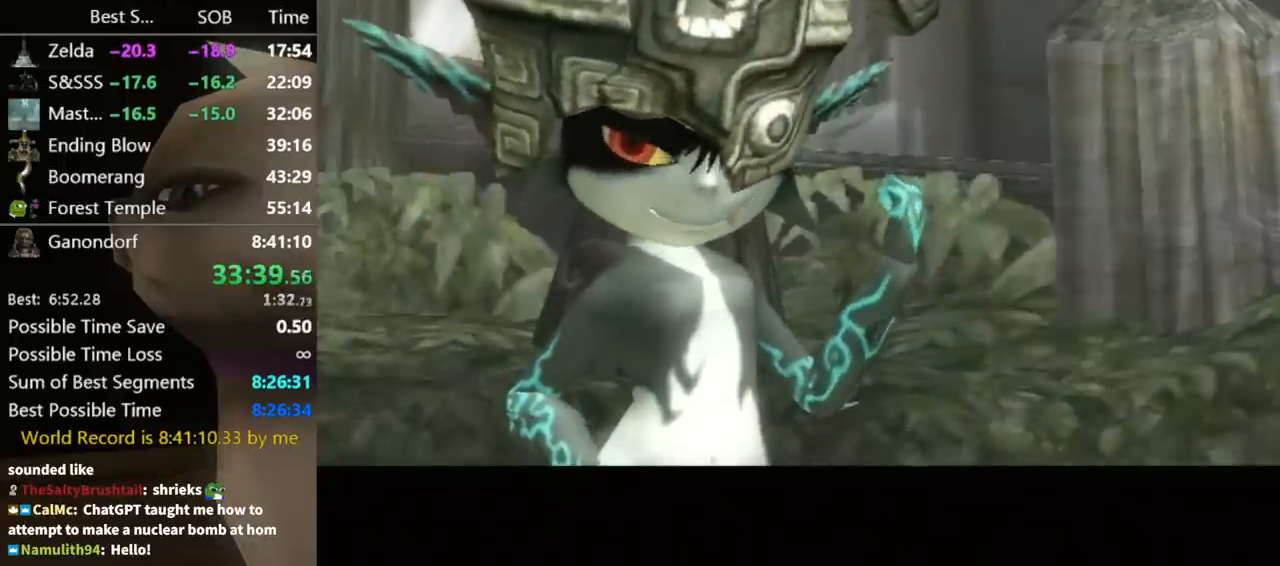
{"buttons": [], "left_stick": "center", "right_stick": "center", "events": []}
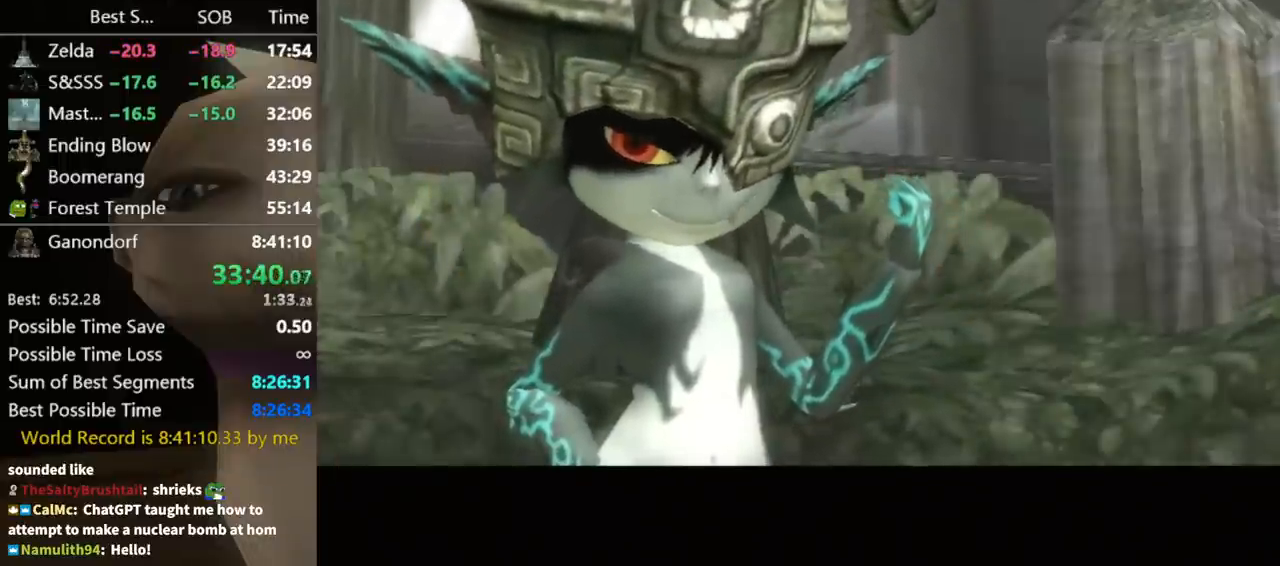
{"buttons": [], "left_stick": "center", "right_stick": "center", "events": []}
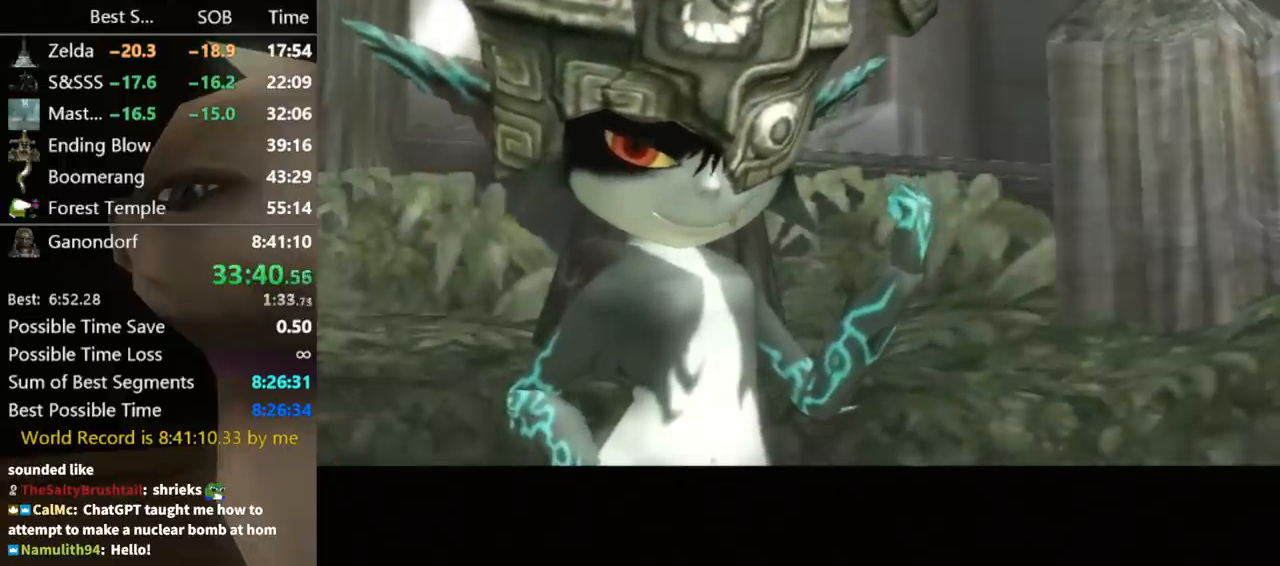
{"buttons": [], "left_stick": "center", "right_stick": "center", "events": []}
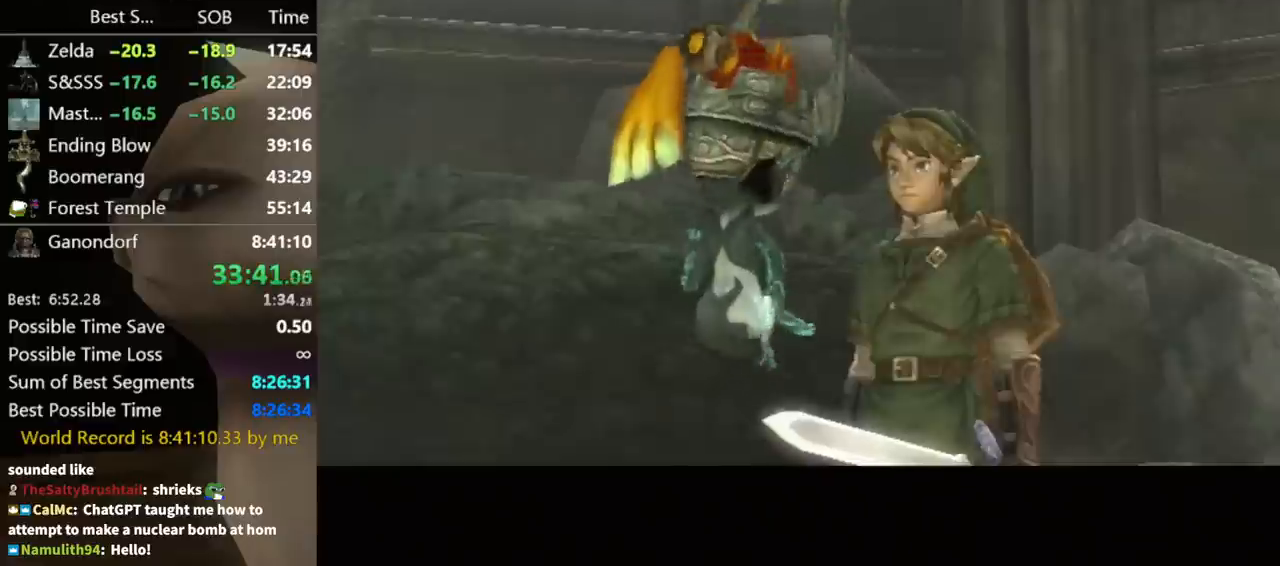
{"buttons": ["A"], "left_stick": "center", "right_stick": "center", "events": [[33, "B", "down"], [100, "A", "down"], [100, "B", "up"], [133, "A", "up"], [167, "B", "down"], [233, "A", "down"], [233, "B", "up"], [267, "A", "up"], [300, "B", "down"], [333, "B", "up"], [367, "A", "down"], [433, "A", "up"], [433, "B", "down"], [500, "A", "down"], [500, "B", "up"]]}
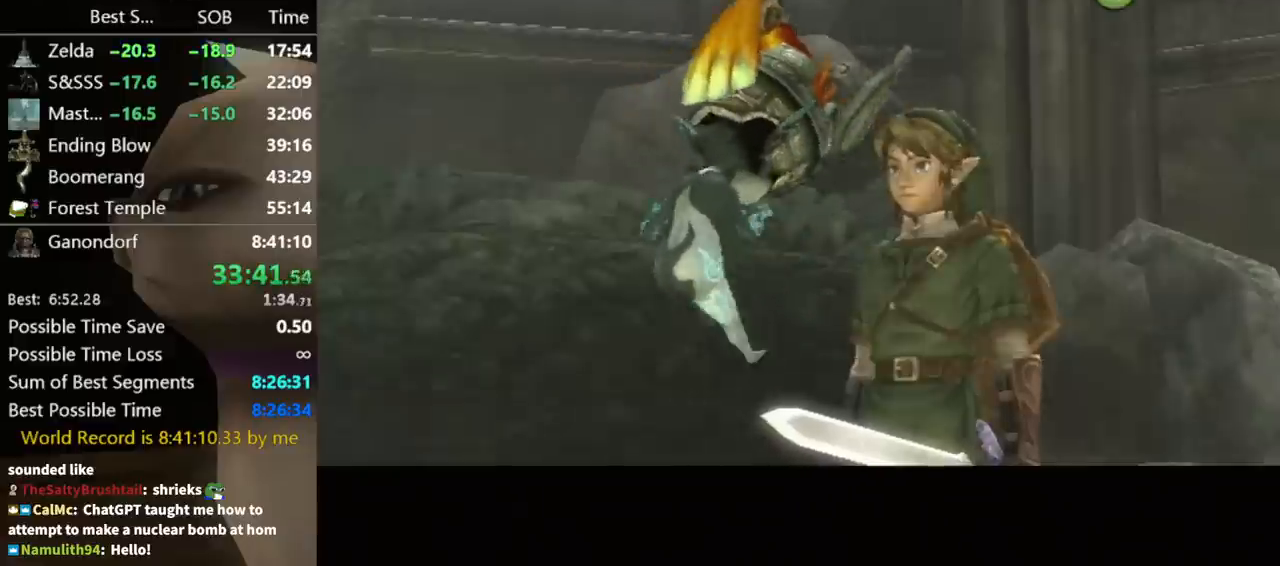
{"buttons": ["A"], "left_stick": "center", "right_stick": "center", "events": [[33, "A", "up"], [33, "B", "down"], [67, "B", "up"], [100, "A", "down"], [133, "A", "up"], [167, "B", "down"], [200, "B", "up"], [233, "A", "down"], [300, "A", "up"], [300, "B", "down"], [367, "A", "down"], [367, "B", "up"], [433, "A", "up"], [433, "B", "down"], [467, "A", "down"], [467, "B", "up"]]}
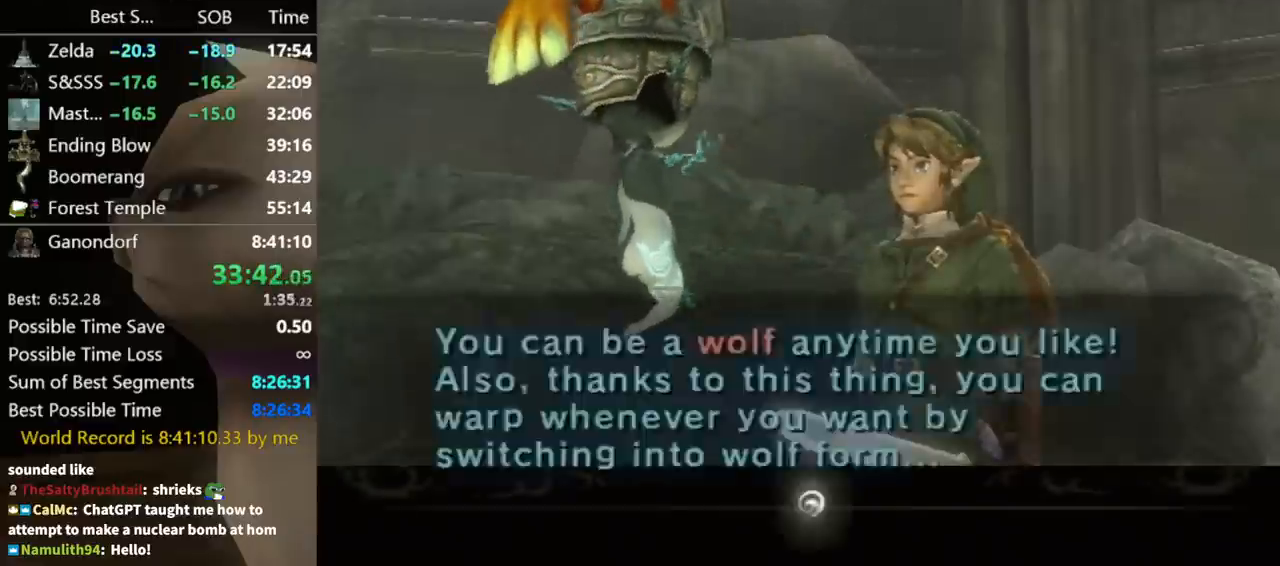
{"buttons": ["A", "B"], "left_stick": "center", "right_stick": "center", "events": [[33, "A", "up"], [33, "B", "down"], [67, "B", "up"], [133, "A", "down"], [133, "B", "down"], [200, "A", "up"], [200, "B", "up"], [267, "A", "down"], [267, "B", "down"], [333, "A", "up"], [333, "B", "up"], [400, "A", "down"], [400, "B", "down"], [433, "B", "up"], [467, "A", "up"], [500, "A", "down"], [500, "B", "down"]]}
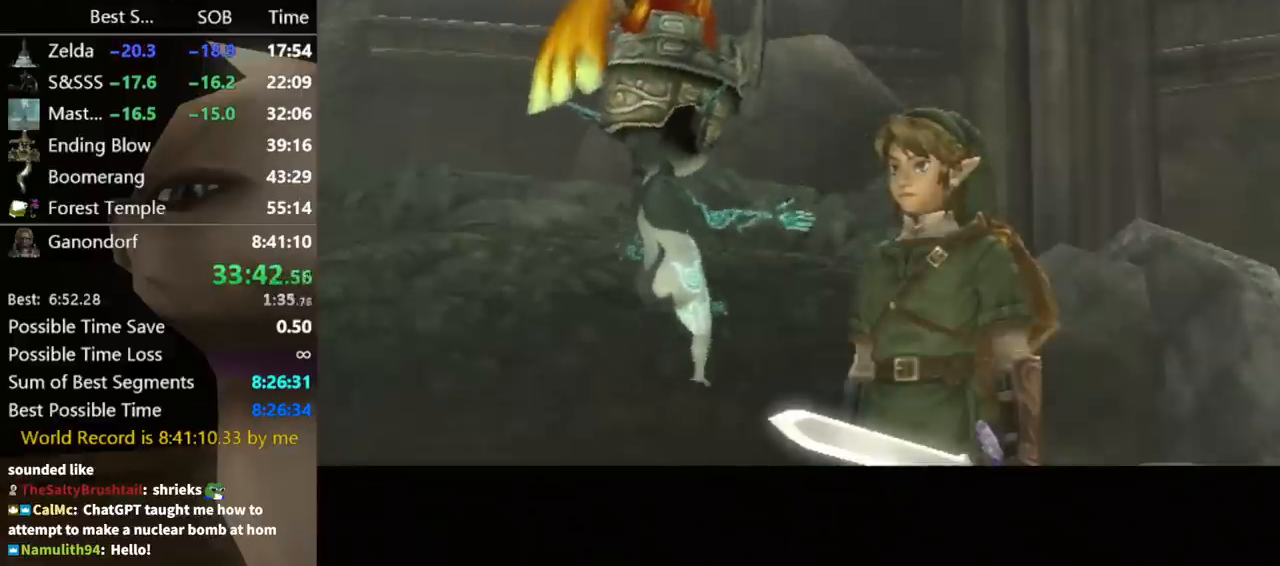
{"buttons": [], "left_stick": "center", "right_stick": "center", "events": [[67, "B", "up"], [100, "A", "up"], [167, "A", "down"], [167, "B", "down"], [200, "B", "up"], [233, "A", "up"], [267, "B", "down"], [300, "A", "down"], [300, "B", "up"], [367, "A", "up"], [400, "A", "down"], [400, "B", "down"], [467, "A", "up"], [500, "B", "up"]]}
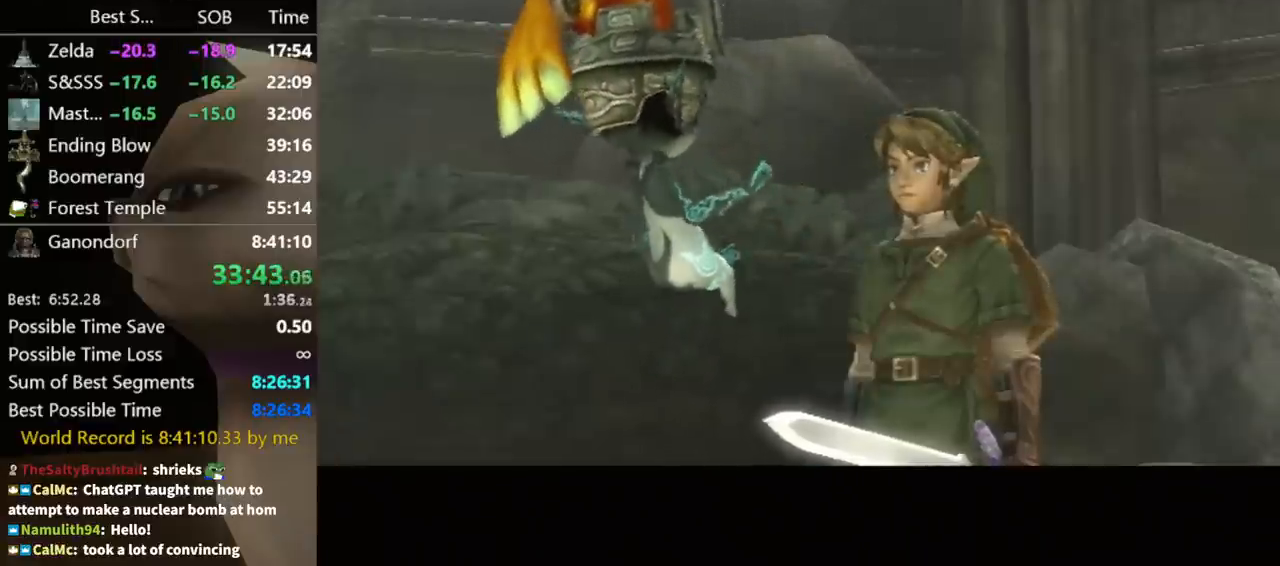
{"buttons": [], "left_stick": "center", "right_stick": "center", "events": []}